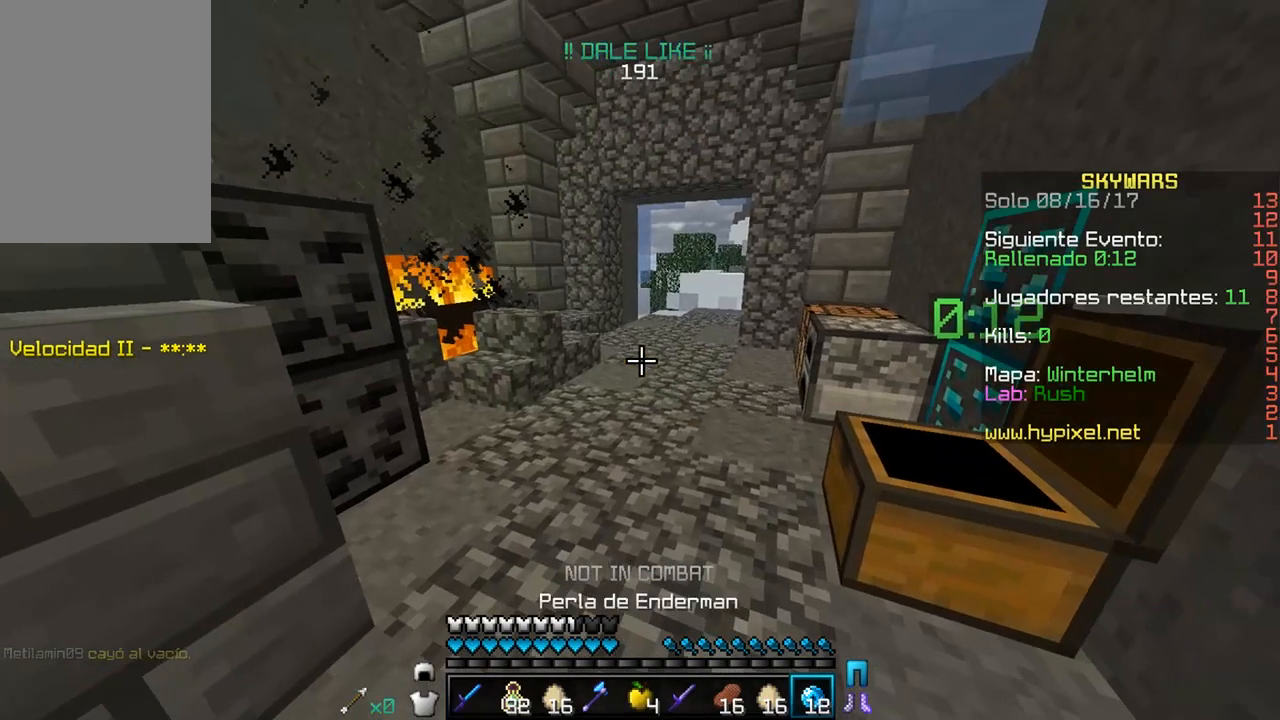
Gameplay with keyboard and mouse; each line is a JSON object with the keys and mouse buttons held at the frame after it. "events" lists presses ("down") and releases ("up") of "a", "d", "s", "w", "mouse_left" and "mouse_right" between this image and that frame as [ms after this image, input, new state], when the widget could be followed in between. "mouse_left", "mouse_right" = the "left", "right" buttons of the "mouse" list. No other keys are recorded. Fast repeated clicks can show as one long hold. Mouse movement is not recorded.
{"keys": [], "mouse": [], "events": []}
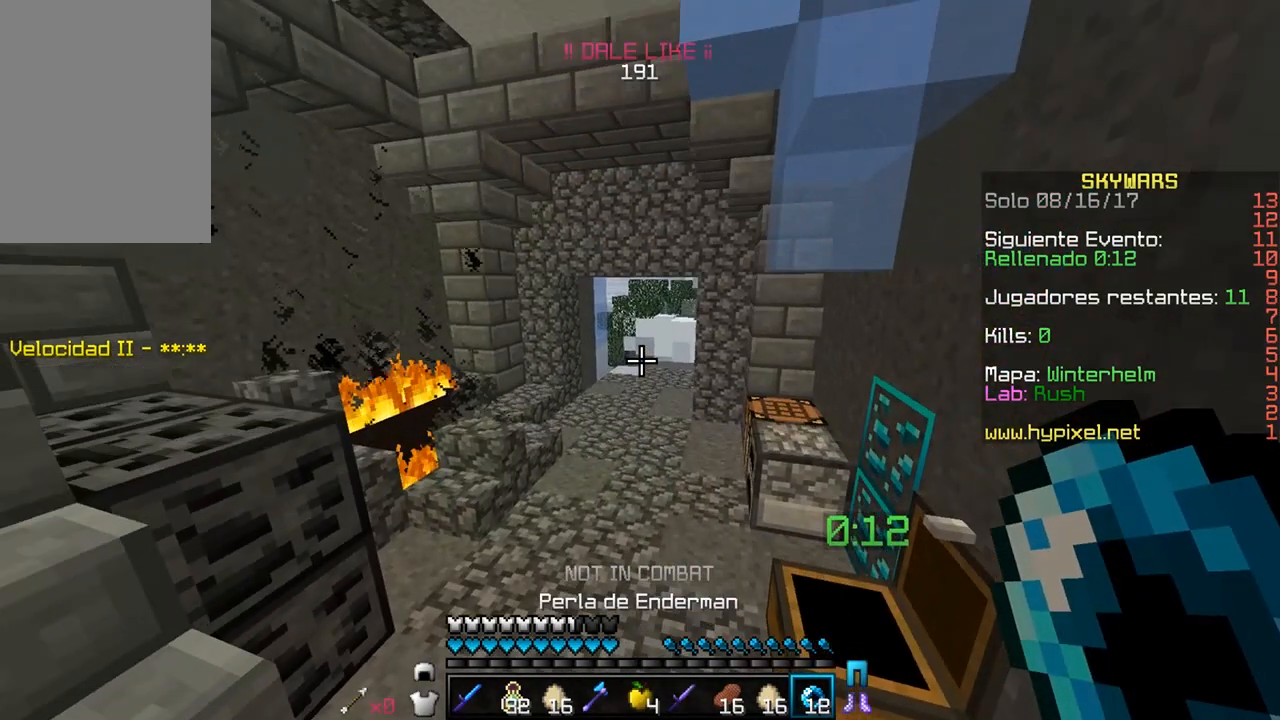
{"keys": ["w"], "mouse": [], "events": [[183, "w", "down"]]}
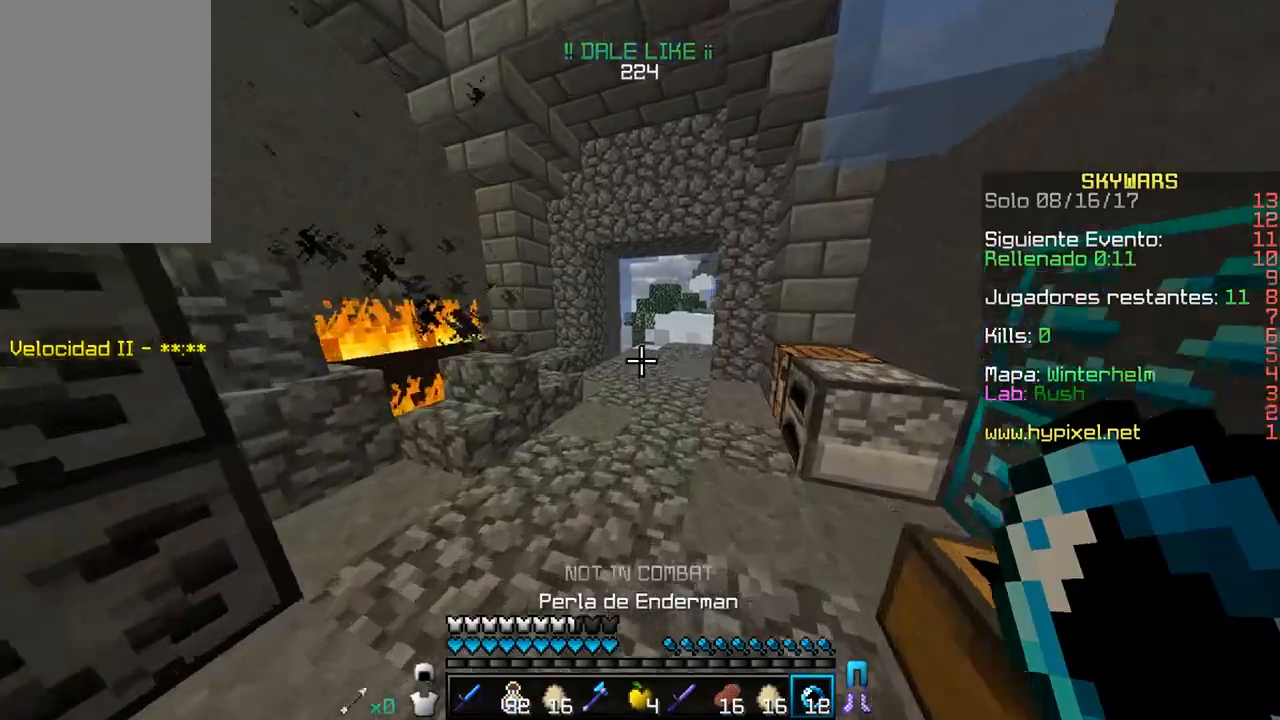
{"keys": ["w"], "mouse": [], "events": []}
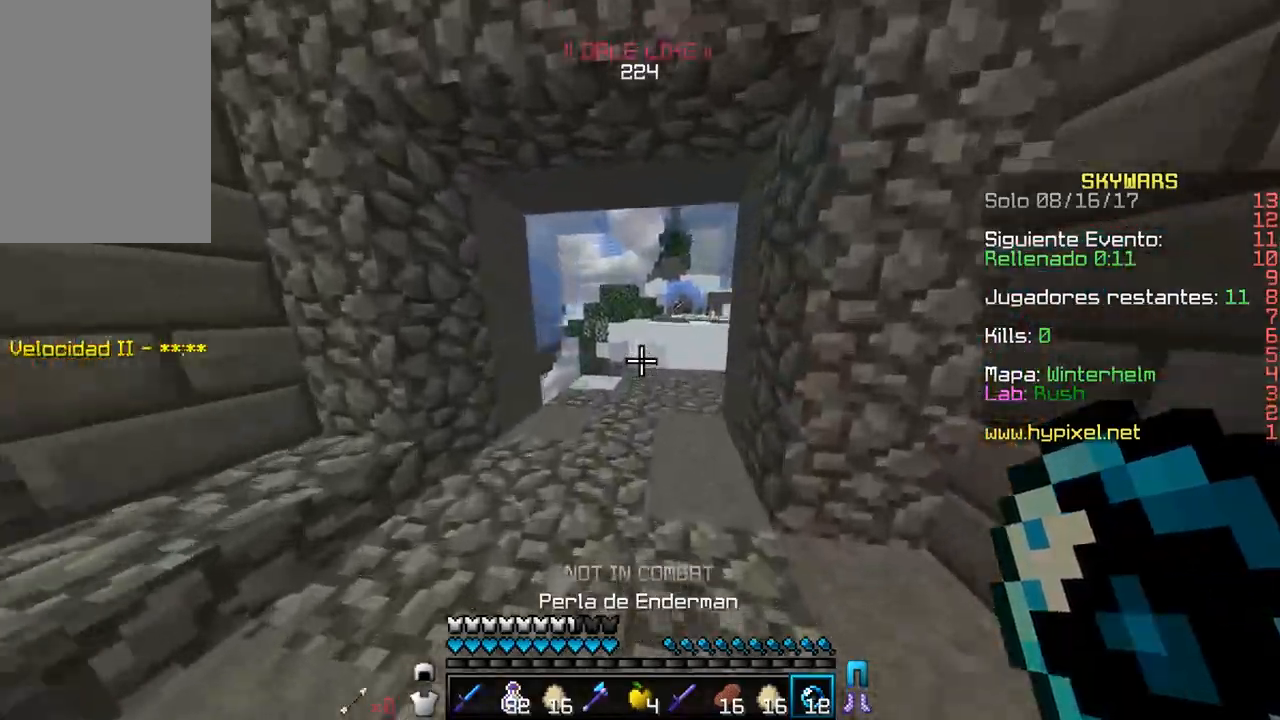
{"keys": ["a", "w"], "mouse": [], "events": [[133, "a", "down"]]}
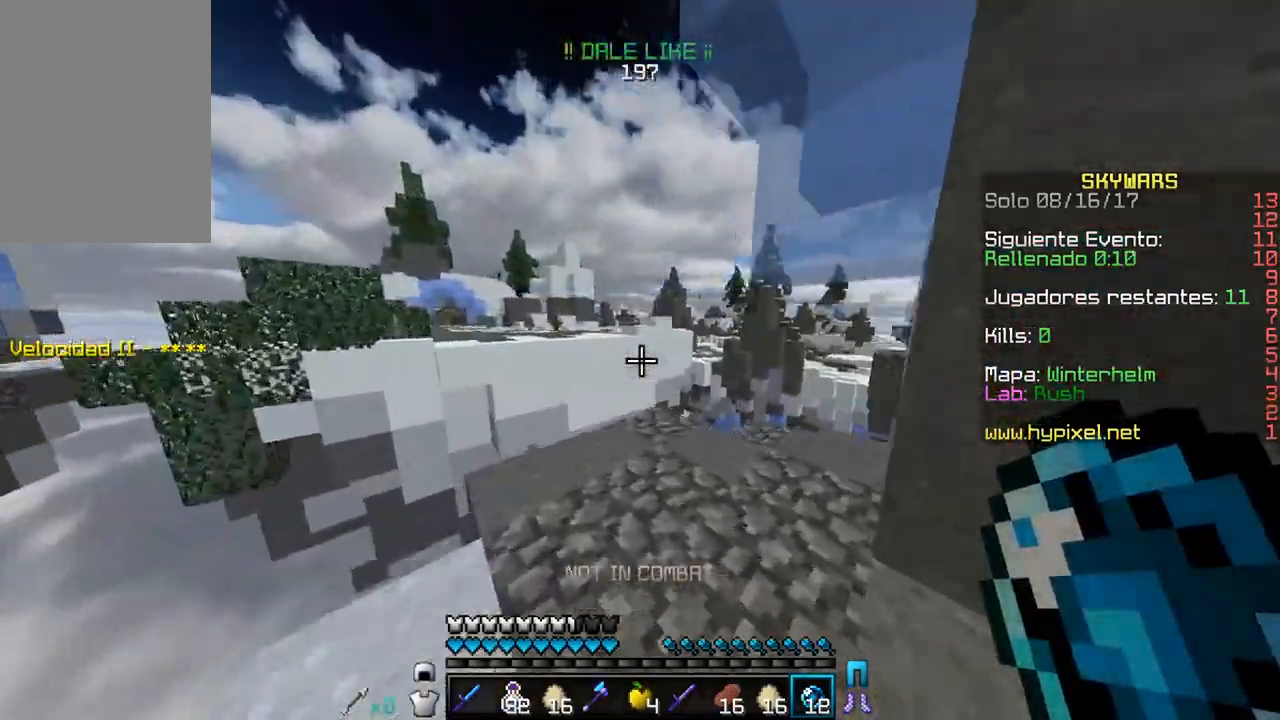
{"keys": ["w"], "mouse": [], "events": [[83, "a", "up"]]}
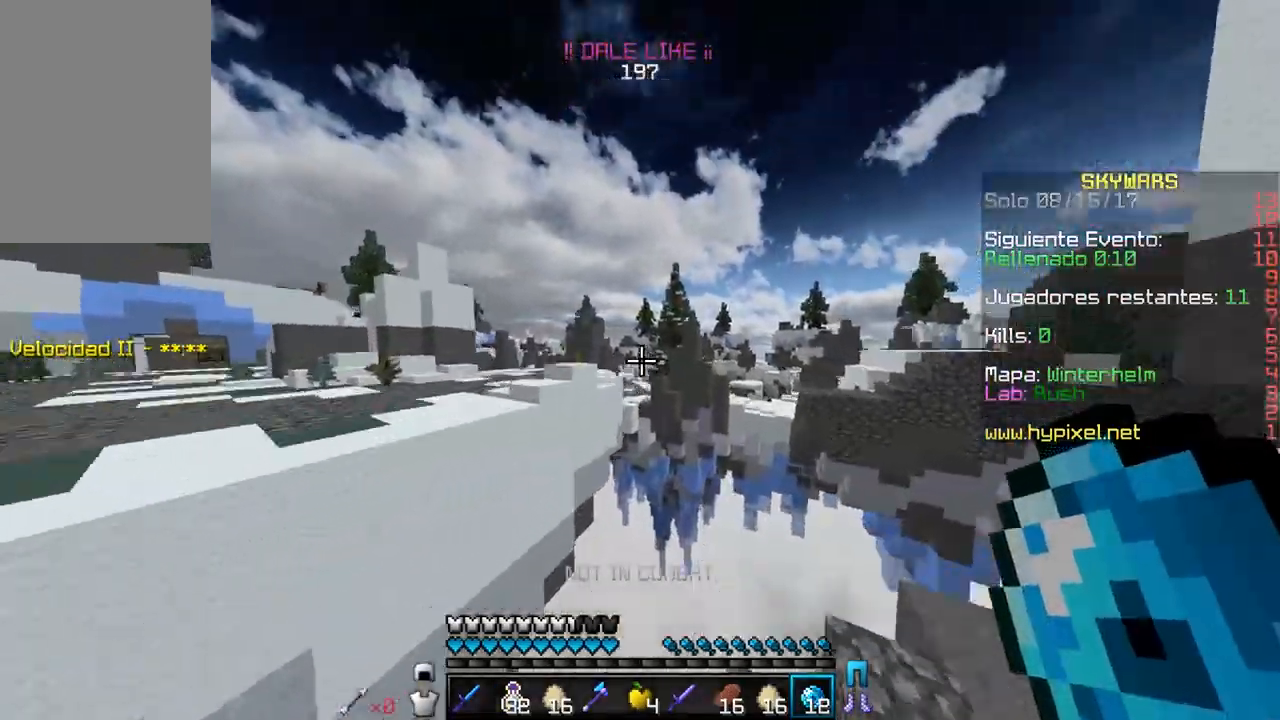
{"keys": ["w"], "mouse": ["right"], "events": [[233, "a", "down"], [317, "mouse_right", "down"], [450, "a", "up"]]}
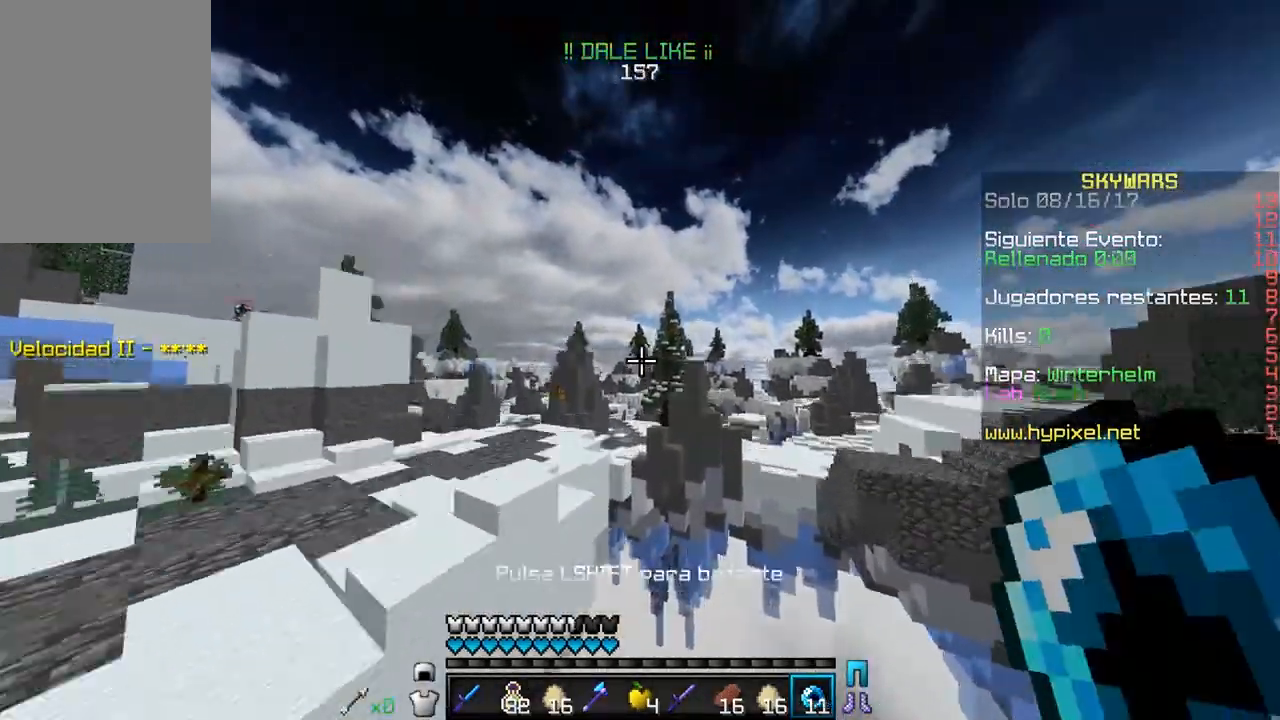
{"keys": ["a", "w"], "mouse": [], "events": [[17, "mouse_right", "up"], [433, "a", "down"]]}
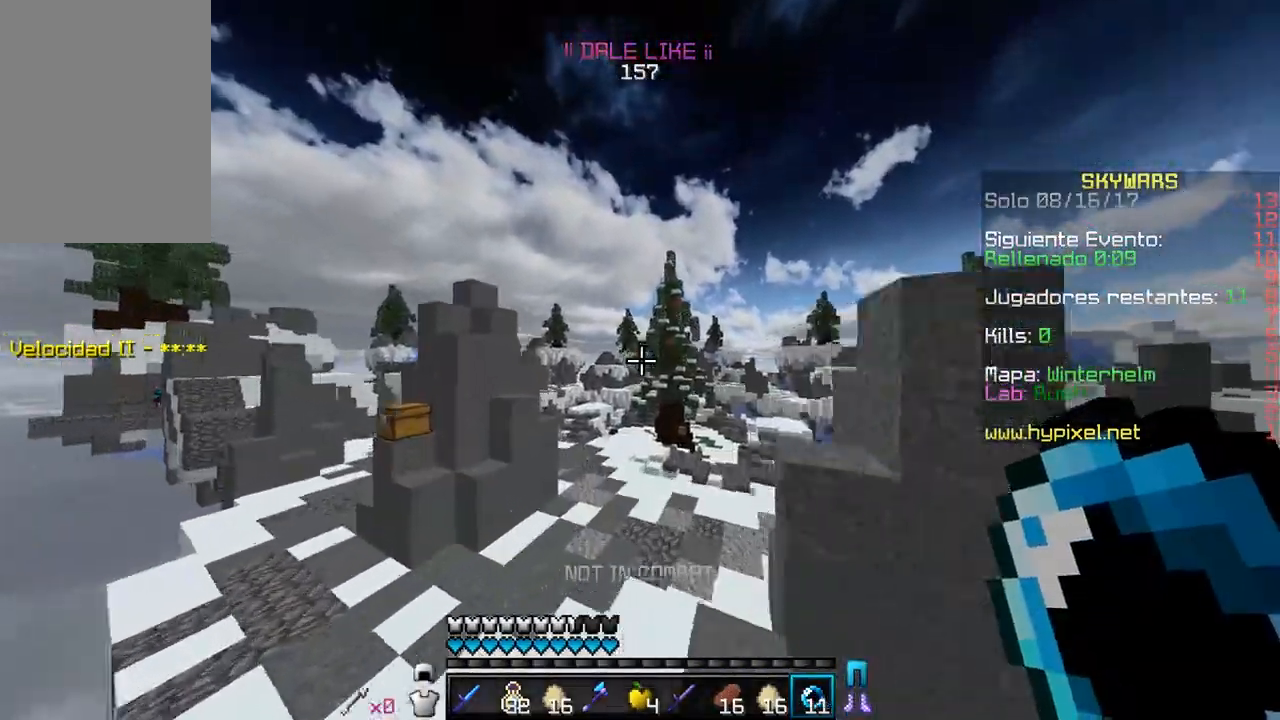
{"keys": ["d", "w"], "mouse": ["right"], "events": [[150, "a", "up"], [333, "mouse_right", "down"], [483, "d", "down"]]}
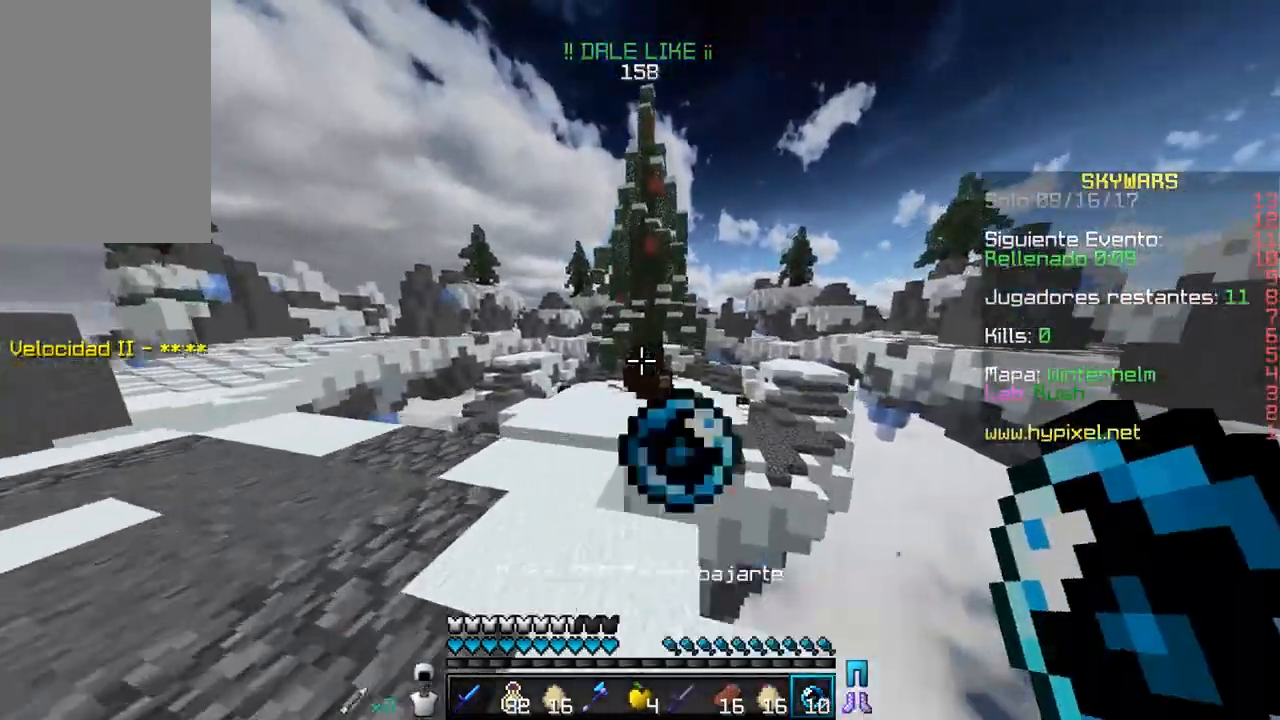
{"keys": ["w"], "mouse": [], "events": [[33, "mouse_right", "up"], [183, "d", "up"]]}
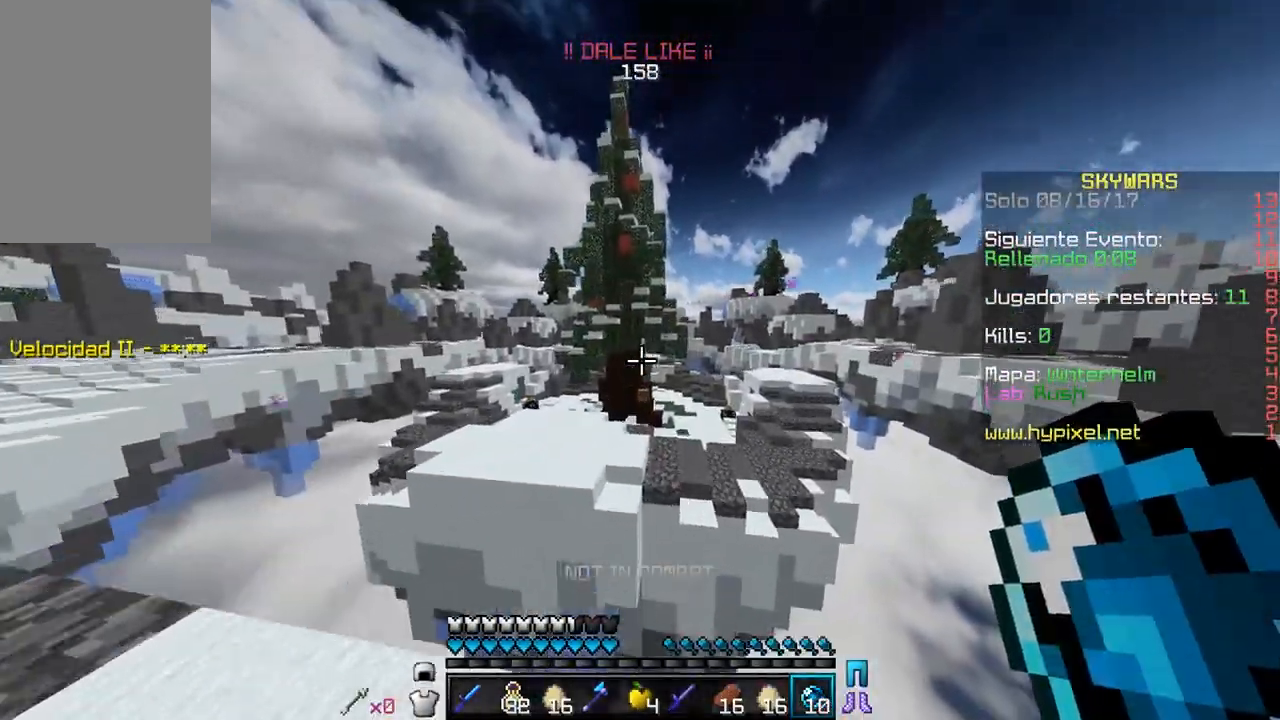
{"keys": ["w"], "mouse": [], "events": [[50, "mouse_right", "down"], [267, "mouse_right", "up"]]}
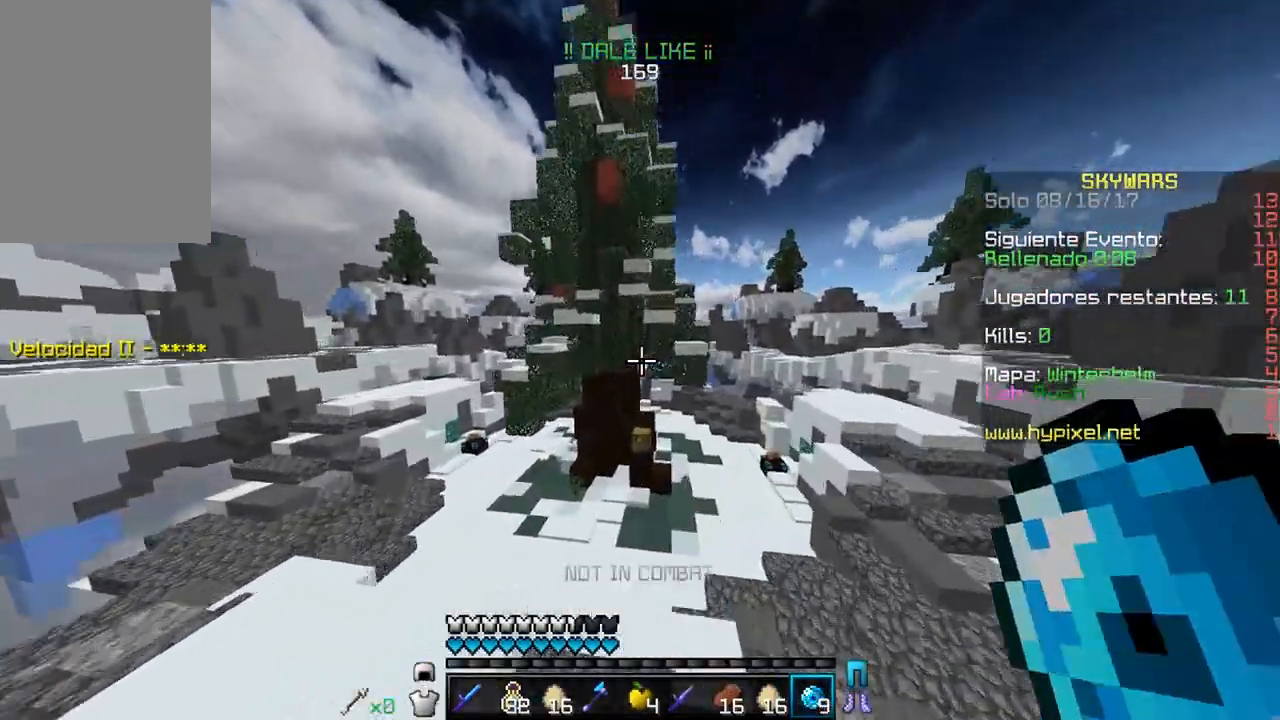
{"keys": [], "mouse": ["left"], "events": [[350, "d", "down"], [350, "w", "up"], [367, "mouse_left", "down"], [450, "d", "up"]]}